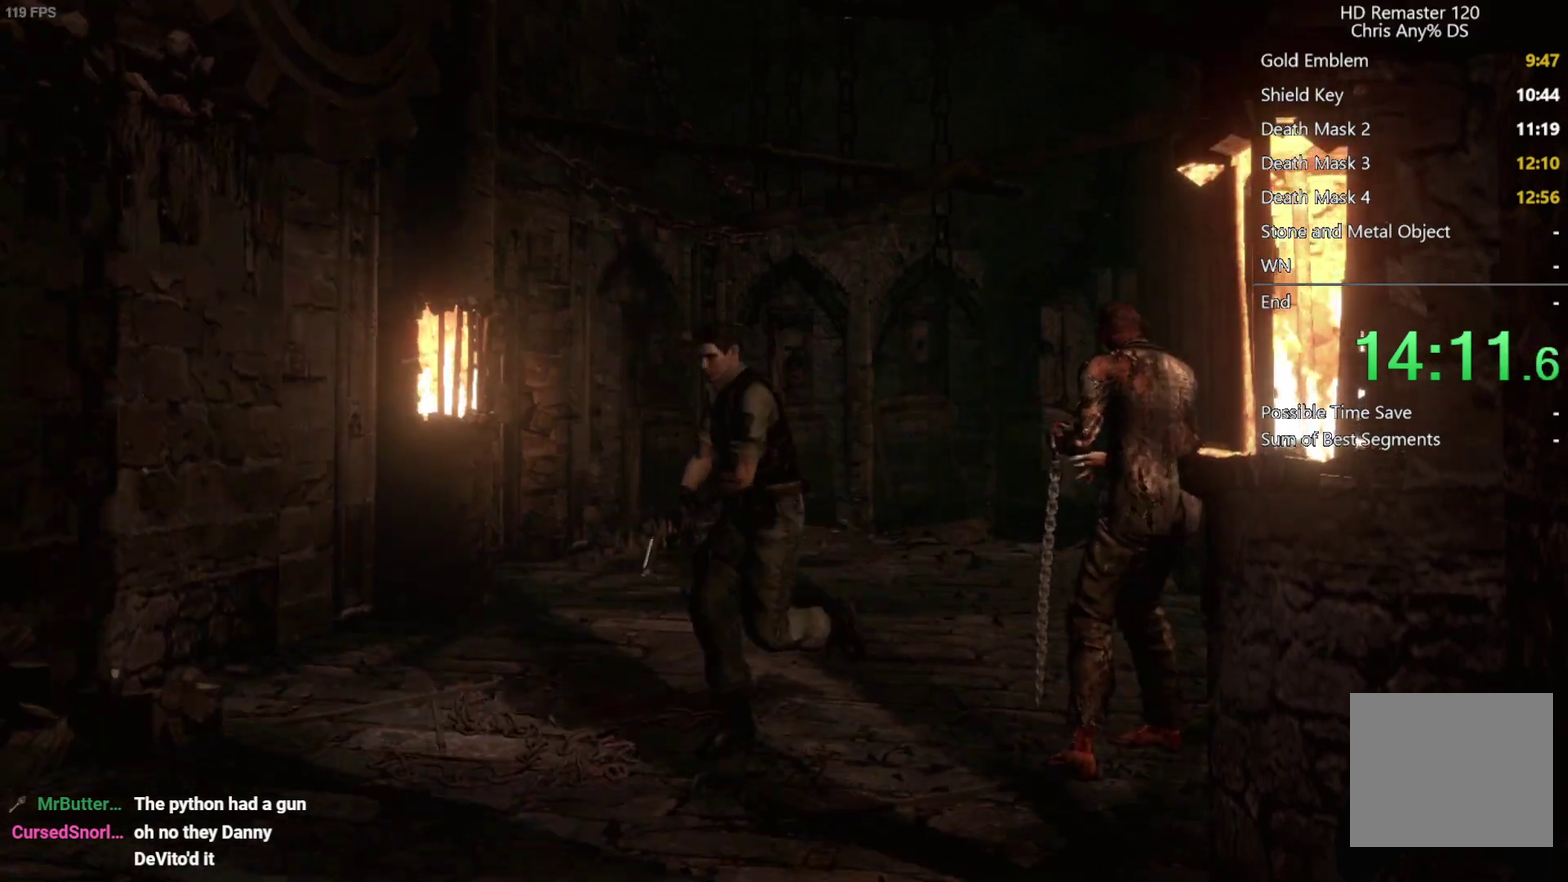
Gameplay with a controller (Xbox layout); each line is a JSON object with the inputs held at the frame after it. "events" lists button and stick changes between this image and that frame as [ms after this image, input, new state], when the widget could be followed in between. Not read: L2.
{"buttons": [], "left_stick": "down-left", "right_stick": "center", "events": []}
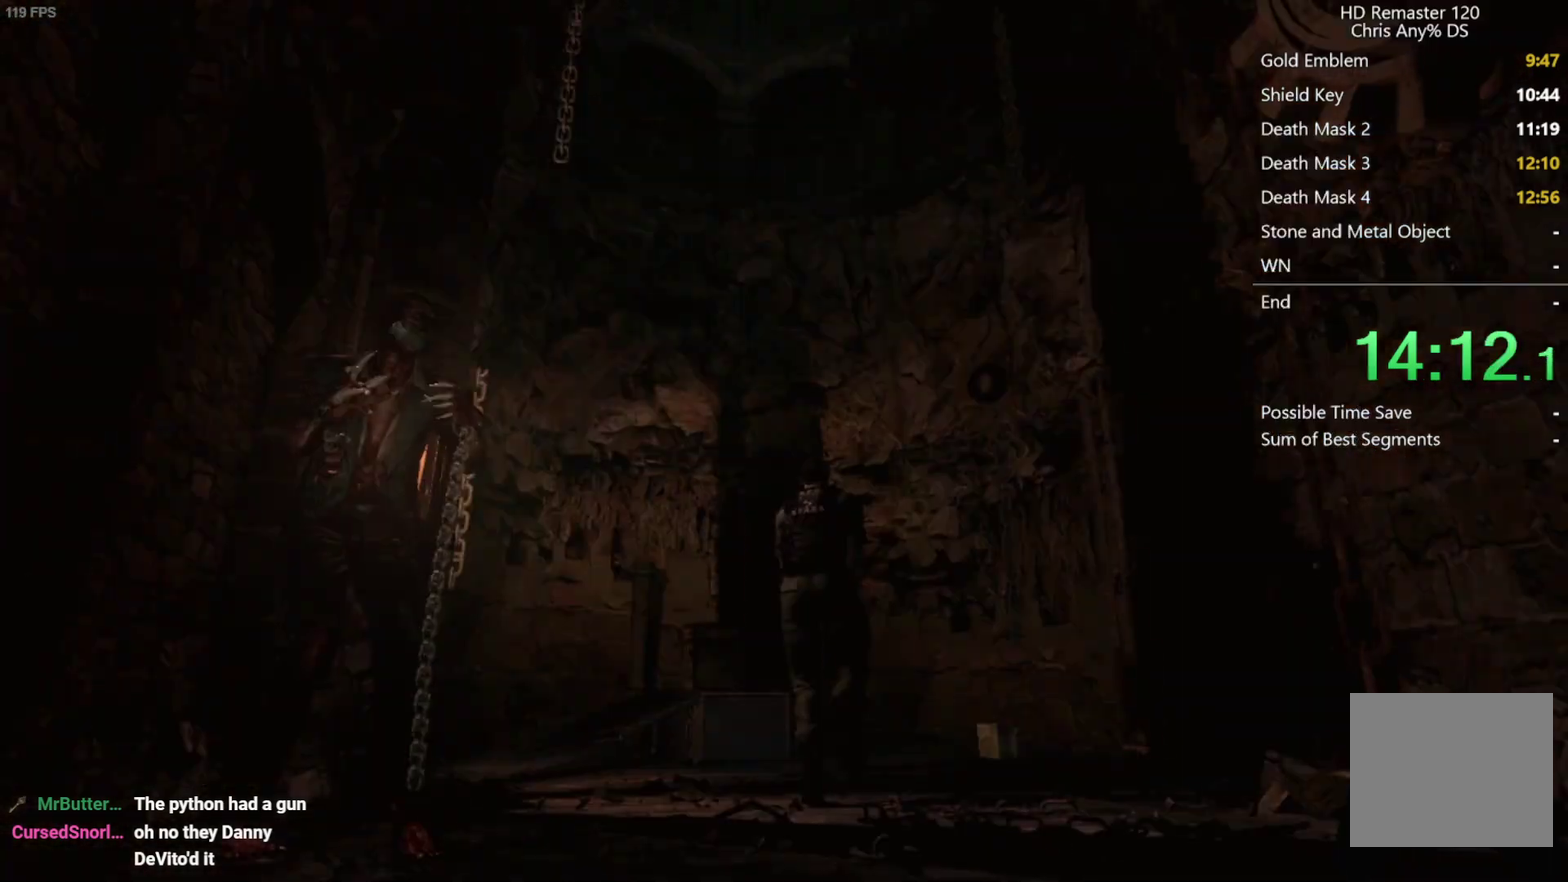
{"buttons": [], "left_stick": "up", "right_stick": "center", "events": [[133, "left_stick", "down"], [200, "left_stick", "up-right"], [333, "left_stick", "up"]]}
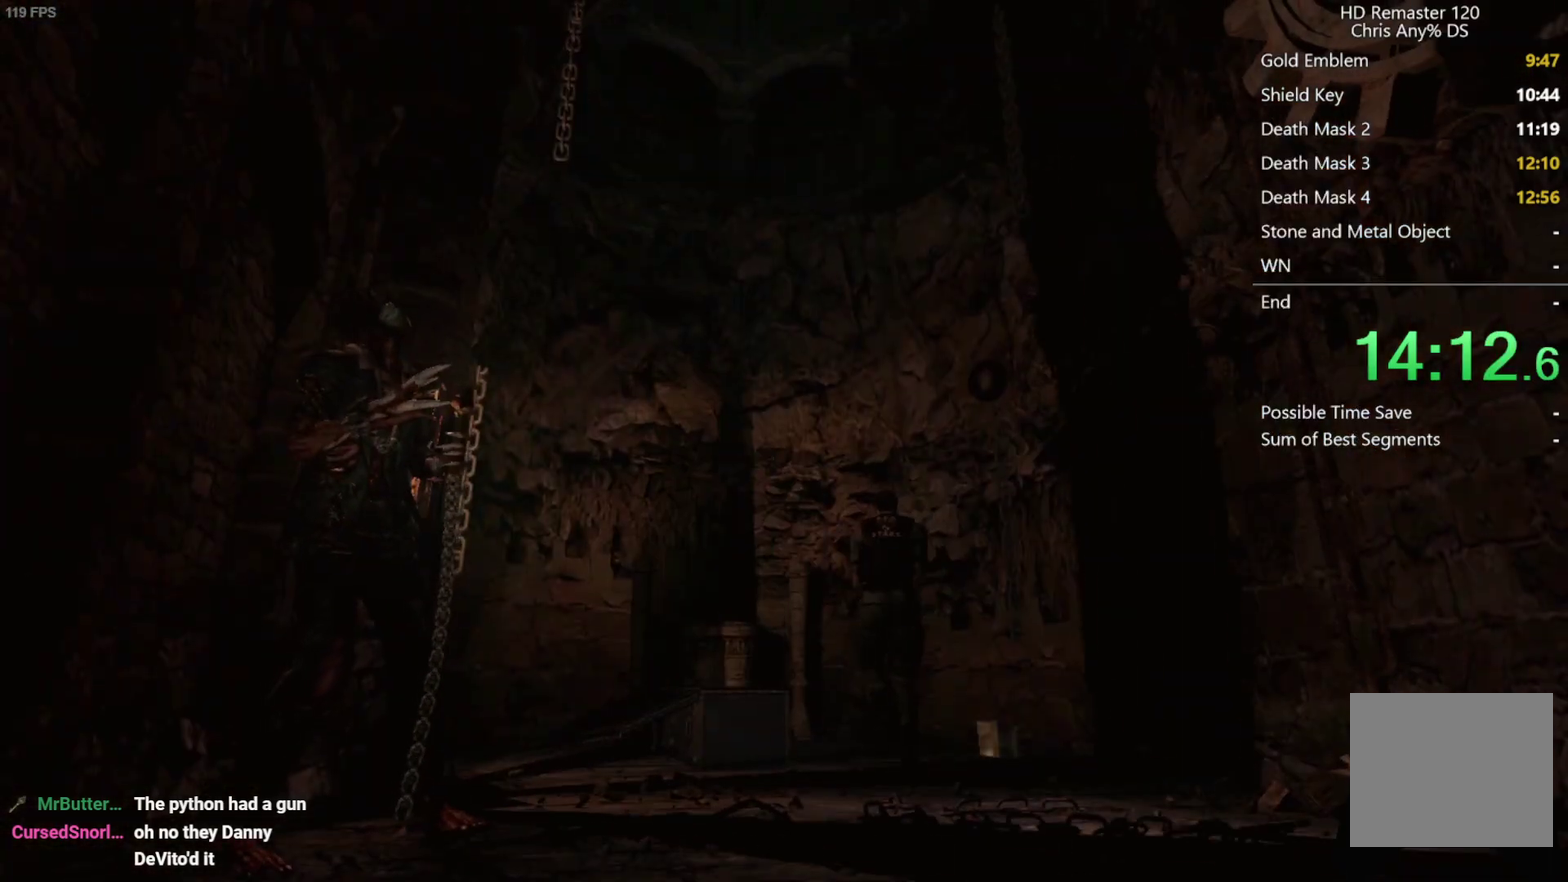
{"buttons": ["A", "R1"], "left_stick": "center", "right_stick": "center", "events": [[267, "R1", "down"], [267, "left_stick", "center"], [500, "A", "down"]]}
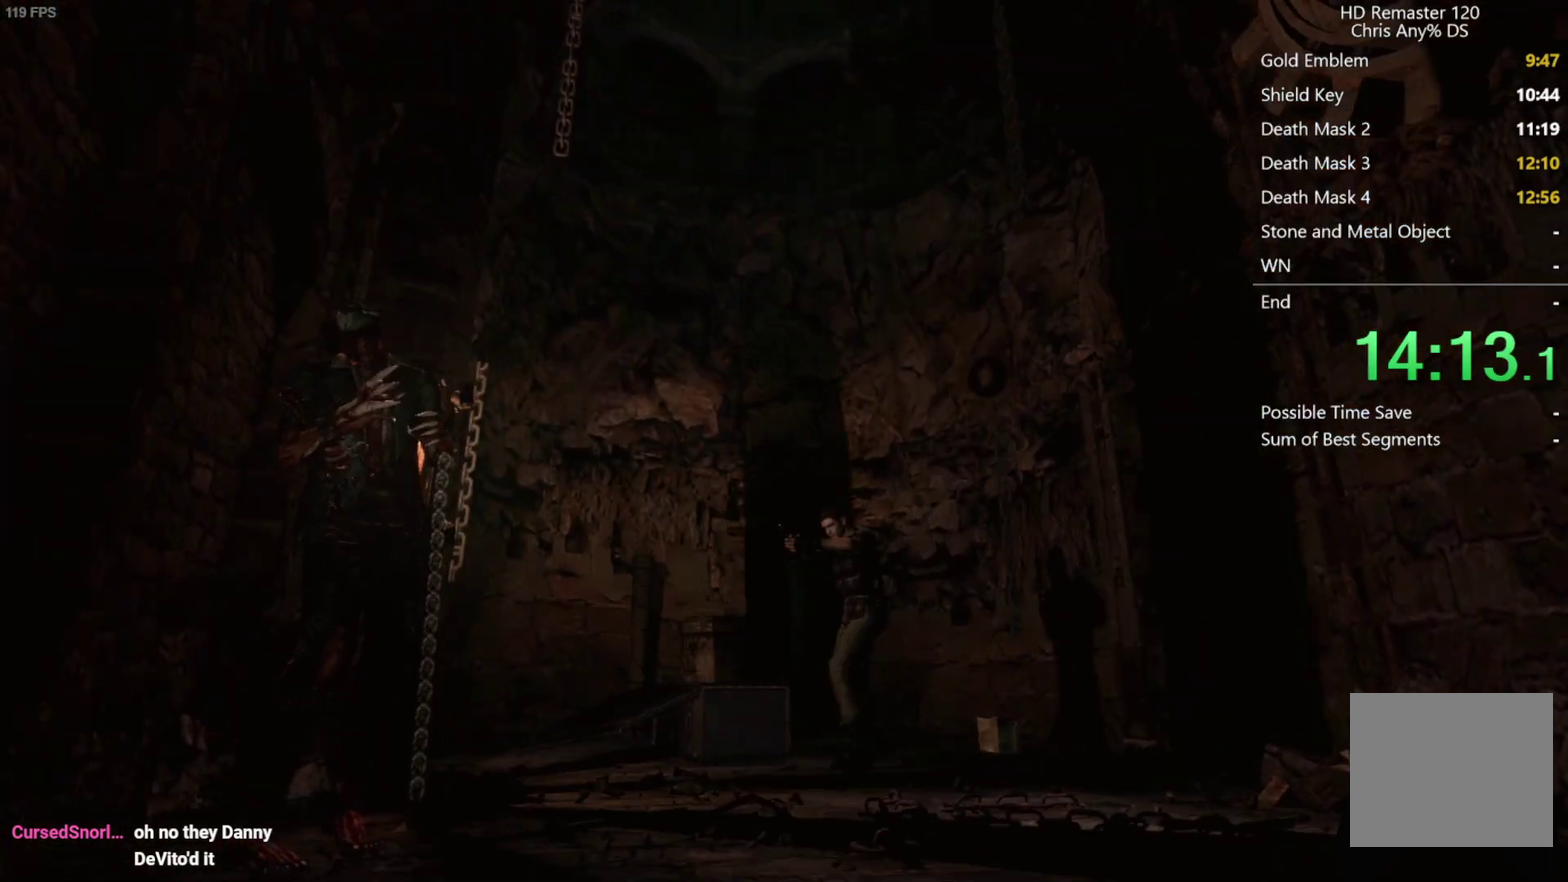
{"buttons": [], "left_stick": "left", "right_stick": "center", "events": [[250, "A", "up"], [250, "R1", "up"], [333, "left_stick", "left"]]}
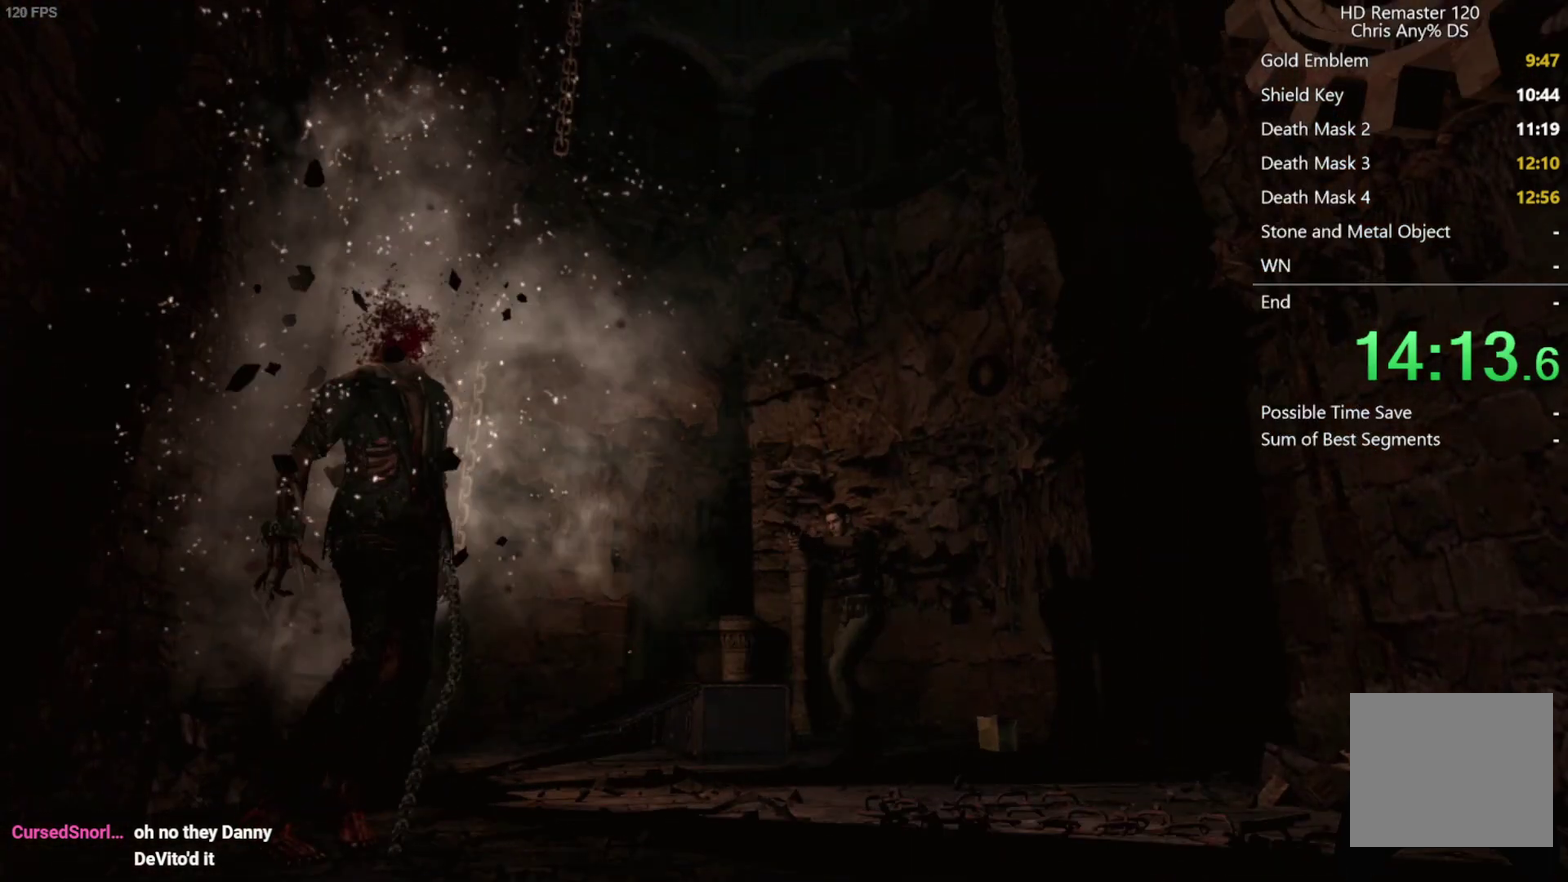
{"buttons": [], "left_stick": "left", "right_stick": "center", "events": [[333, "A", "down"], [383, "A", "up"]]}
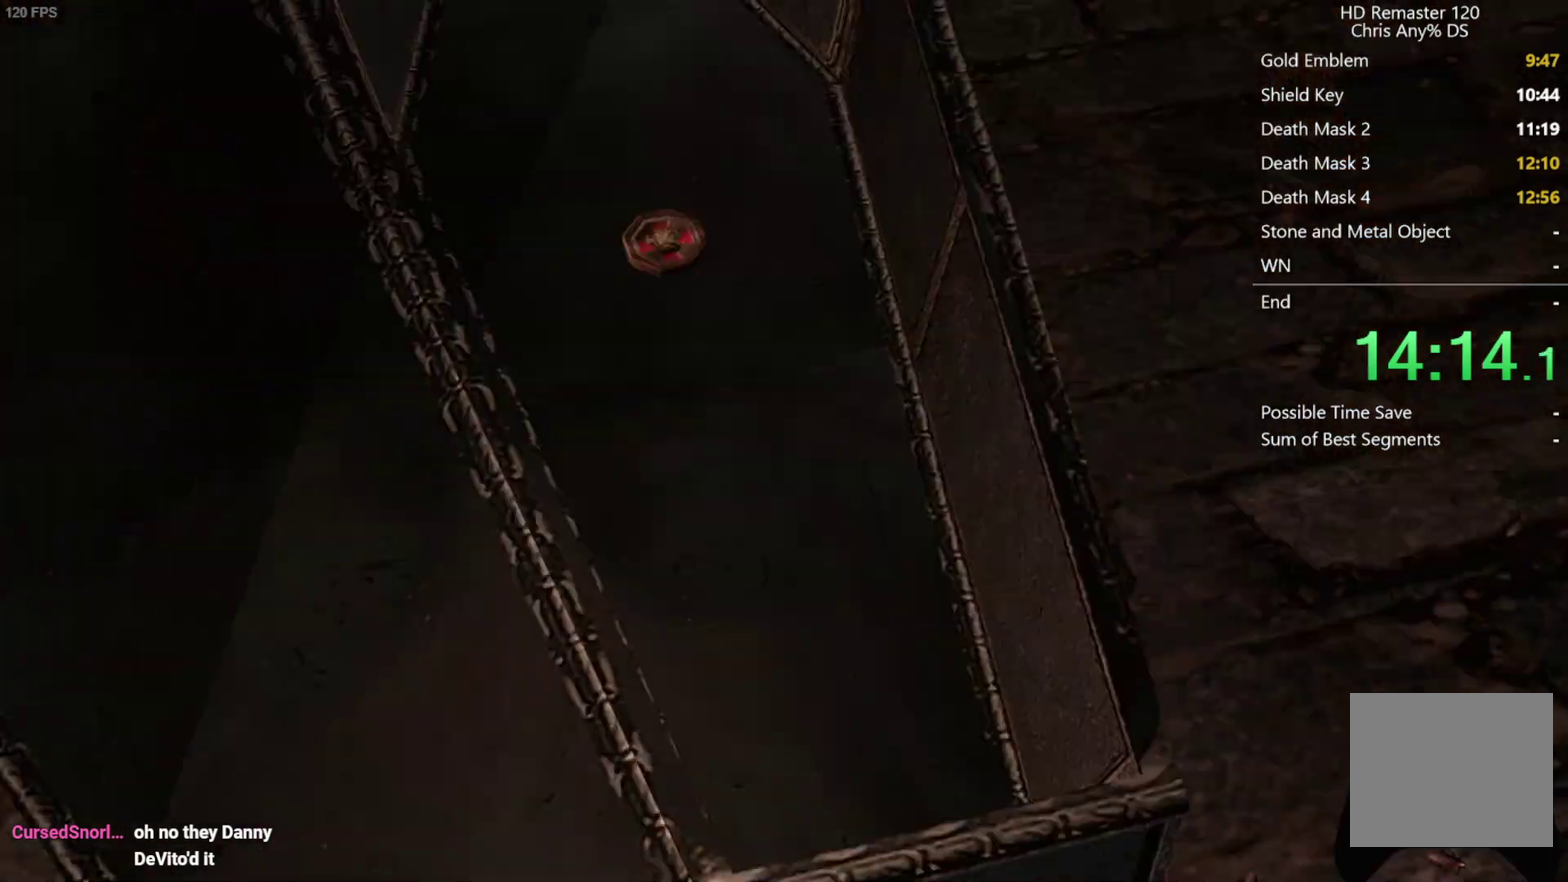
{"buttons": ["A"], "left_stick": "center", "right_stick": "center", "events": [[33, "A", "down"], [50, "left_stick", "center"], [100, "A", "up"], [150, "A", "down"], [200, "A", "up"], [400, "A", "down"], [450, "A", "up"], [500, "A", "down"]]}
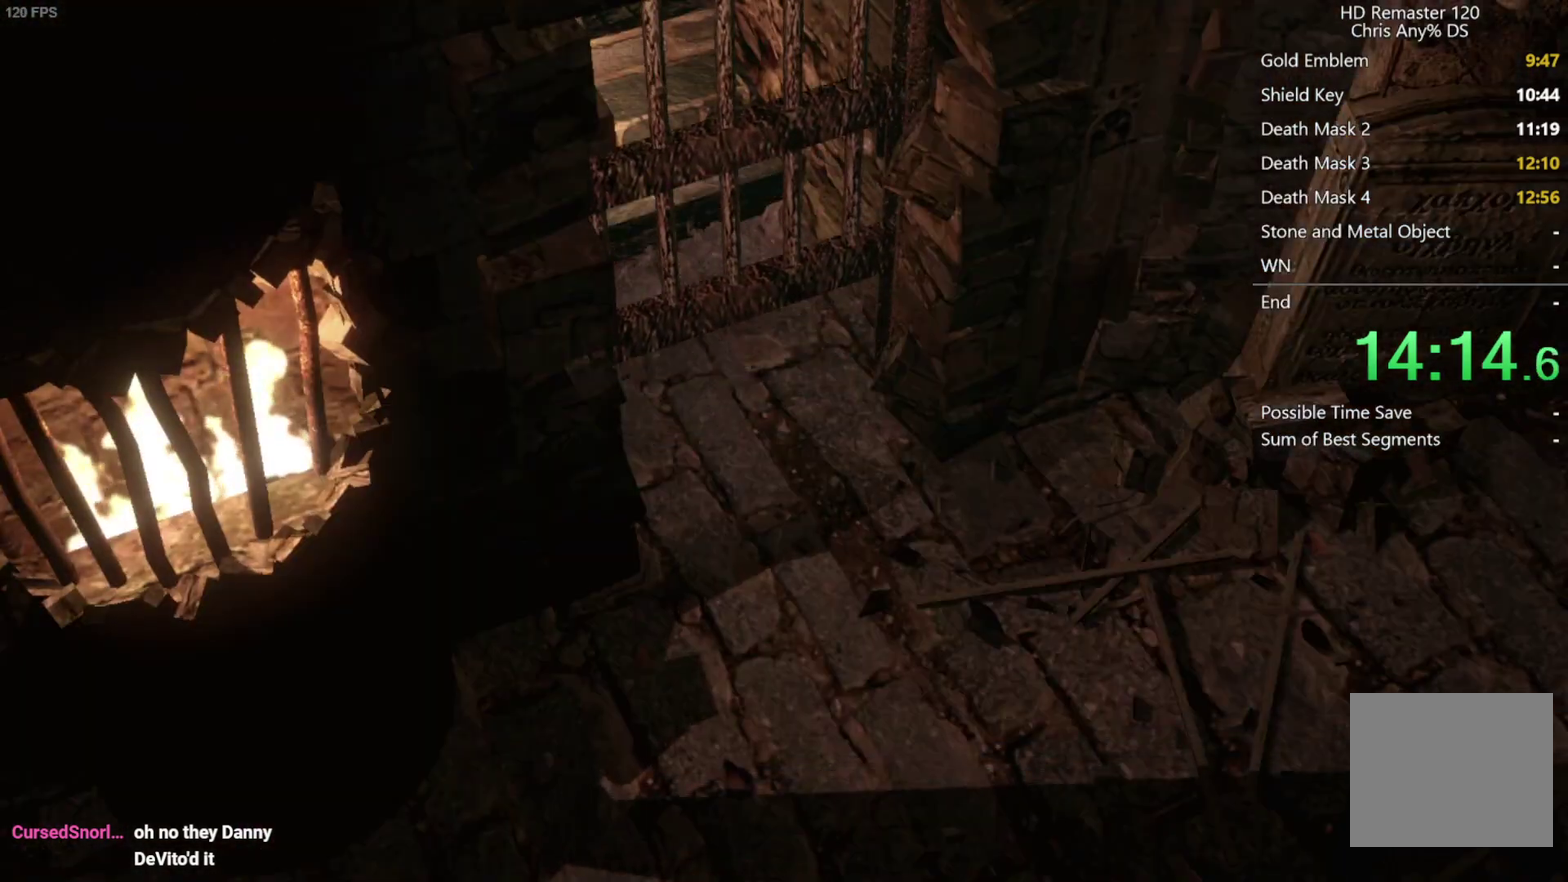
{"buttons": [], "left_stick": "center", "right_stick": "center", "events": [[50, "A", "up"], [233, "A", "down"], [433, "A", "up"]]}
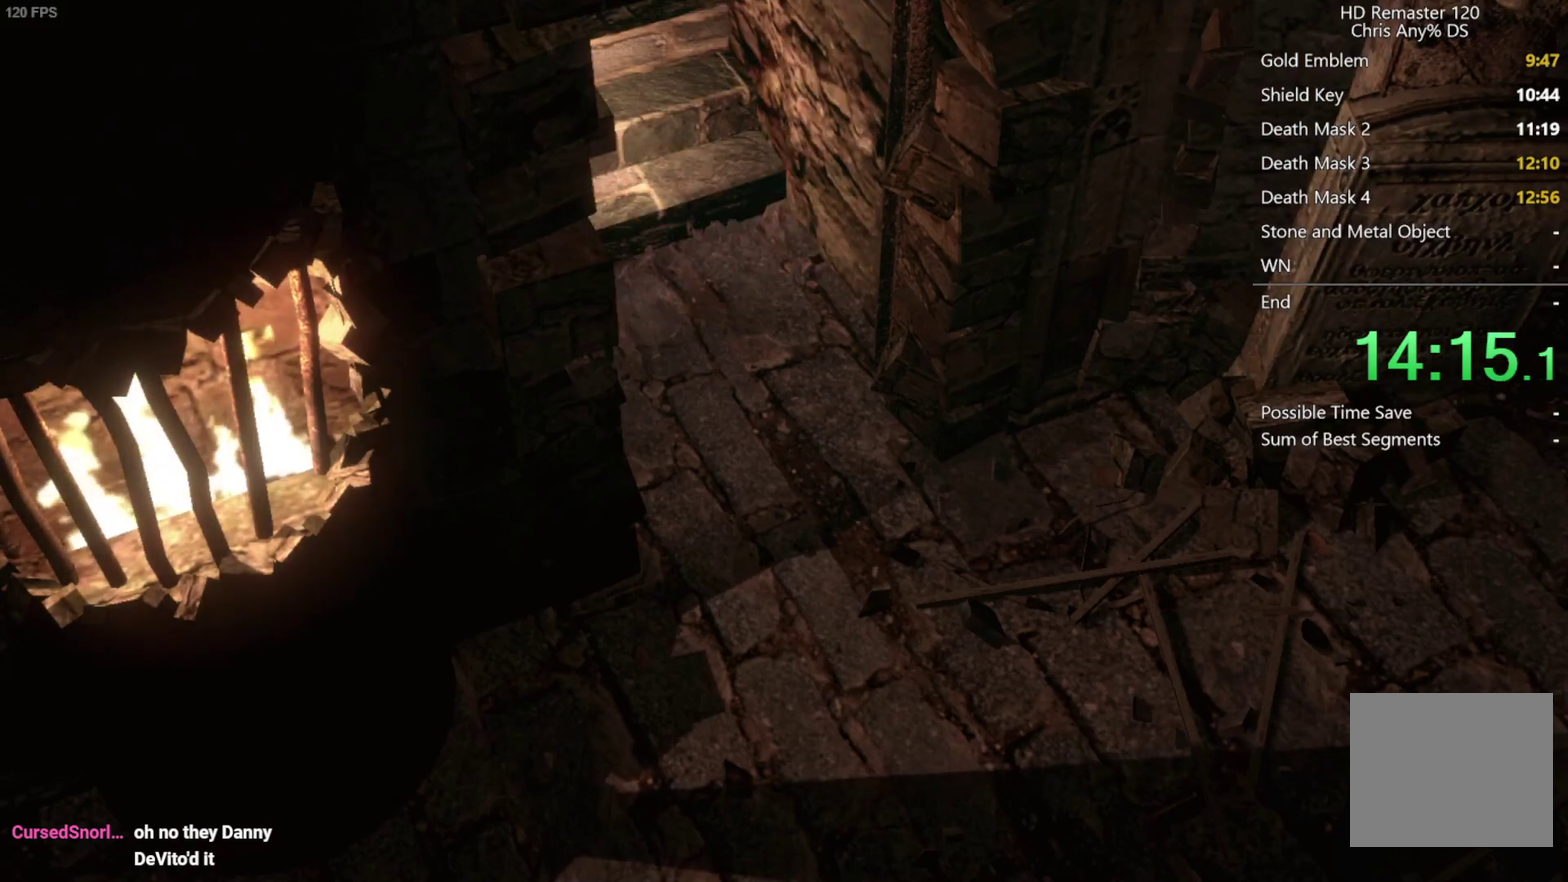
{"buttons": ["A"], "left_stick": "center", "right_stick": "center", "events": [[67, "A", "down"], [200, "A", "up"], [317, "A", "down"], [417, "A", "up"], [500, "A", "down"]]}
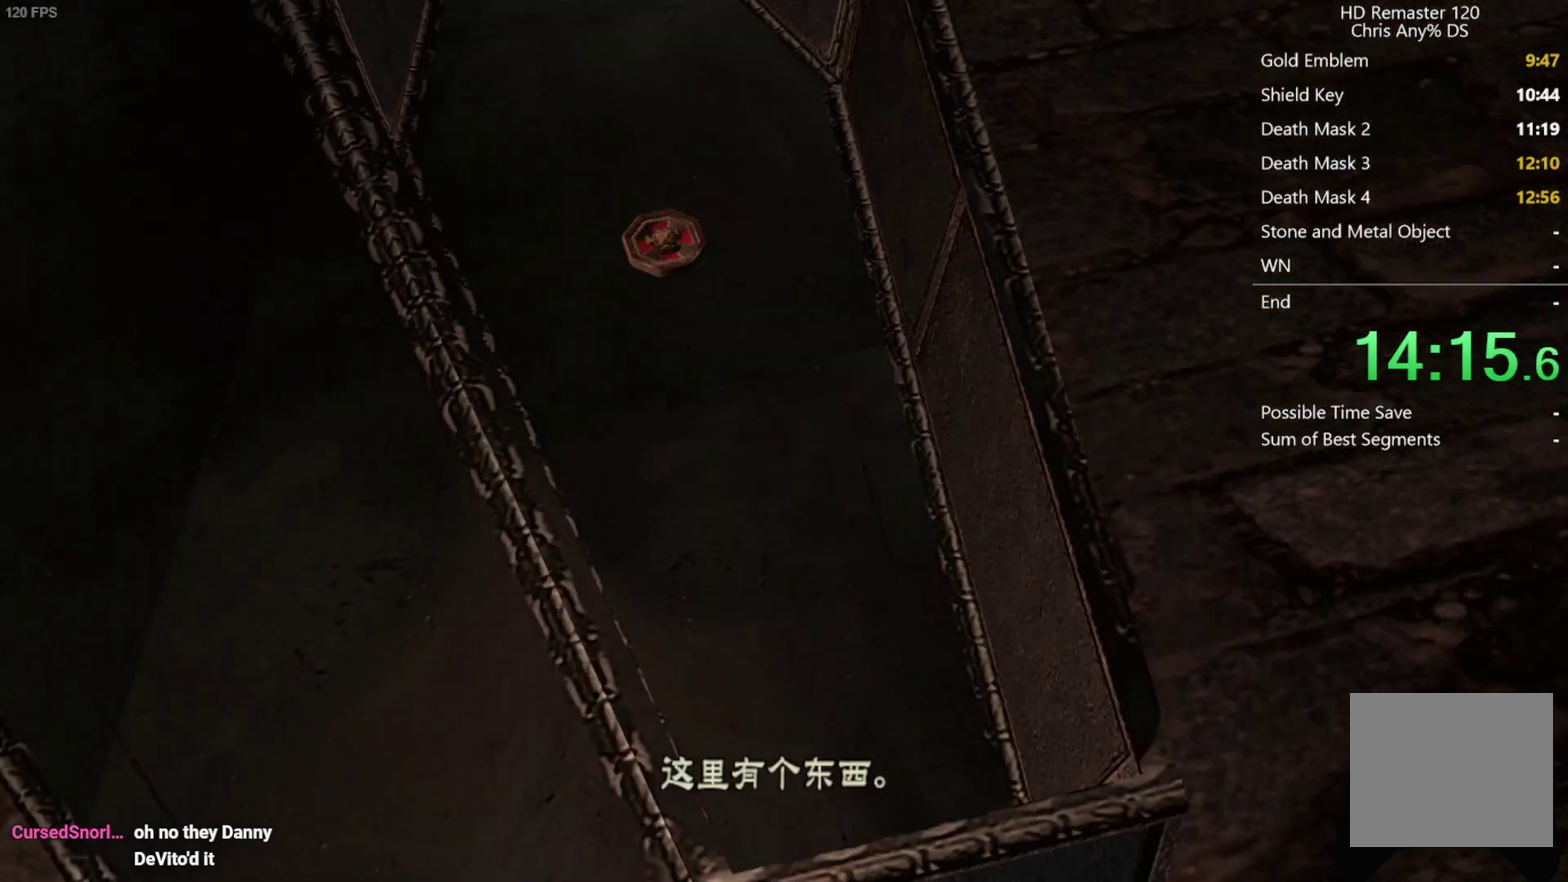
{"buttons": [], "left_stick": "center", "right_stick": "center", "events": [[50, "A", "up"], [233, "A", "down"], [467, "A", "up"]]}
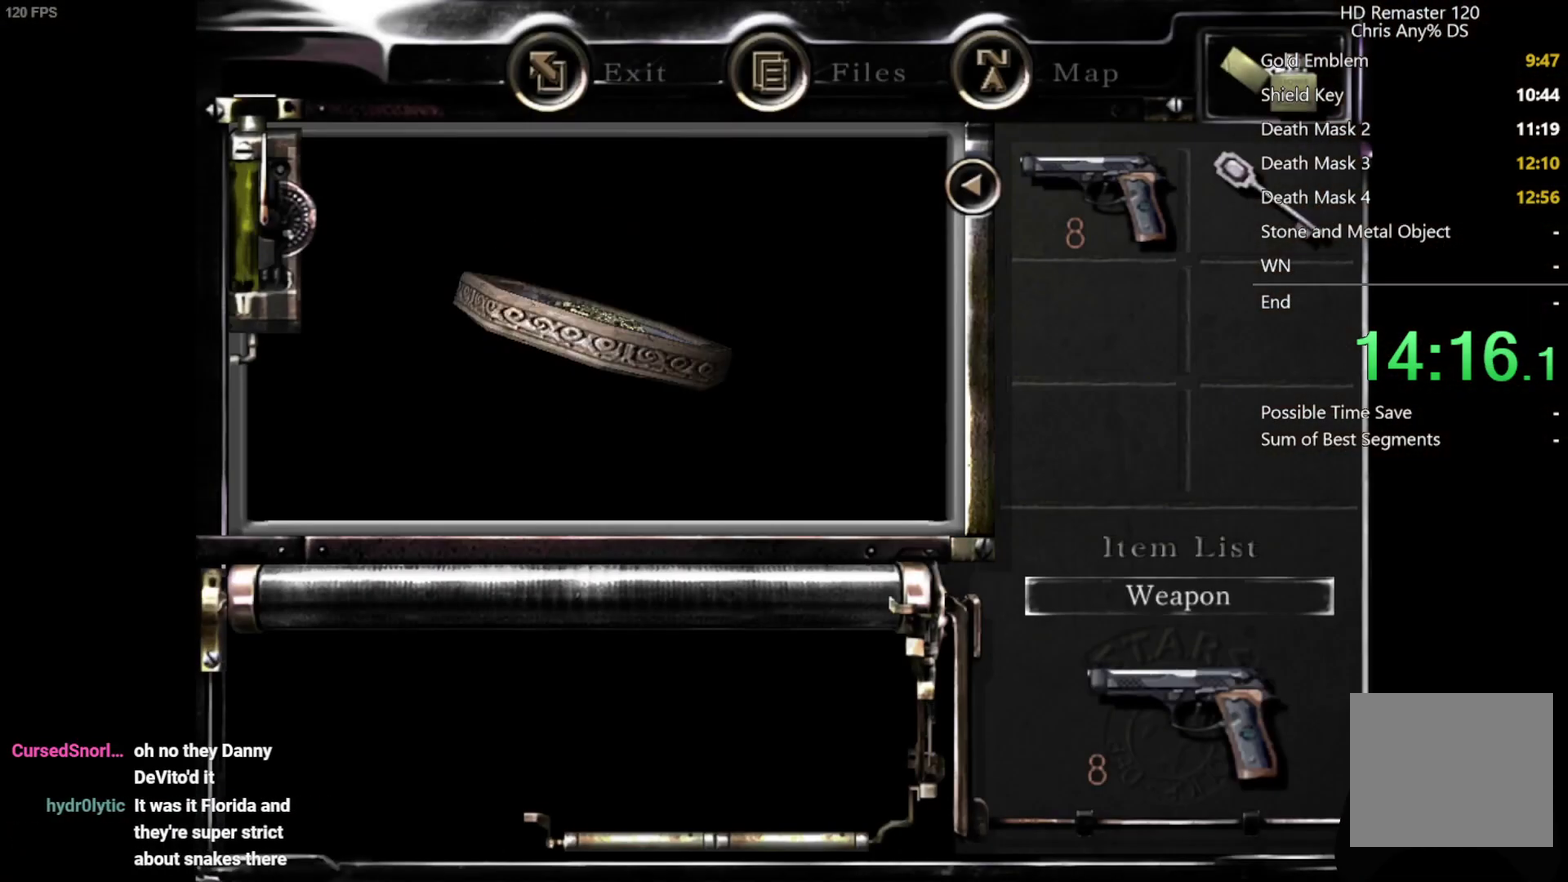
{"buttons": [], "left_stick": "center", "right_stick": "center", "events": [[67, "A", "down"], [117, "A", "up"], [183, "A", "down"], [233, "A", "up"], [300, "A", "down"], [367, "A", "up"], [417, "A", "down"], [483, "A", "up"]]}
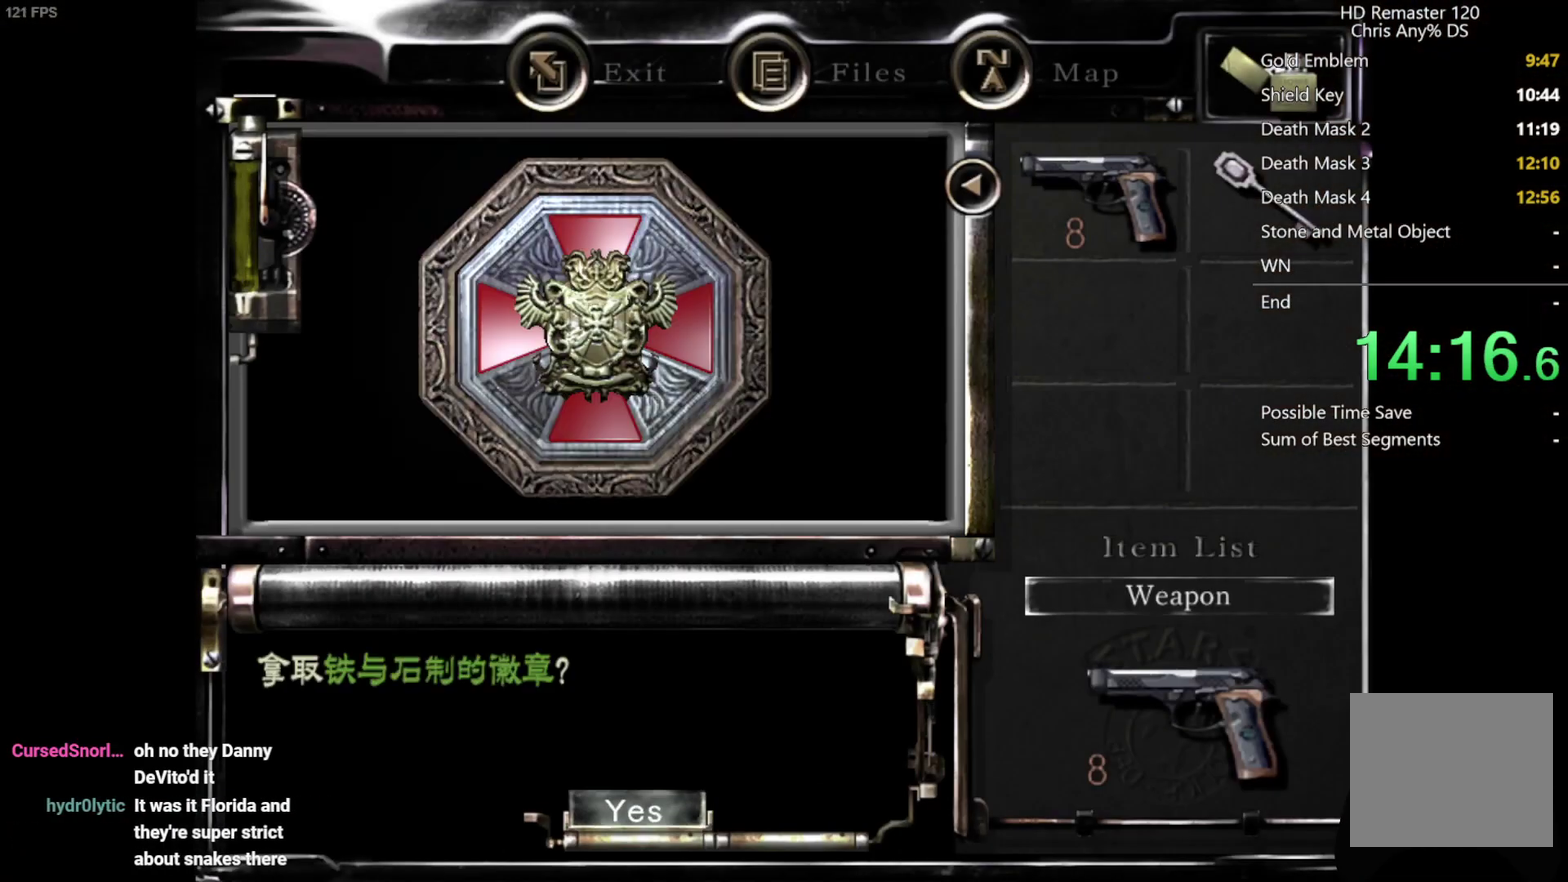
{"buttons": [], "left_stick": "center", "right_stick": "center", "events": [[50, "A", "down"], [100, "A", "up"], [267, "A", "down"], [350, "A", "up"]]}
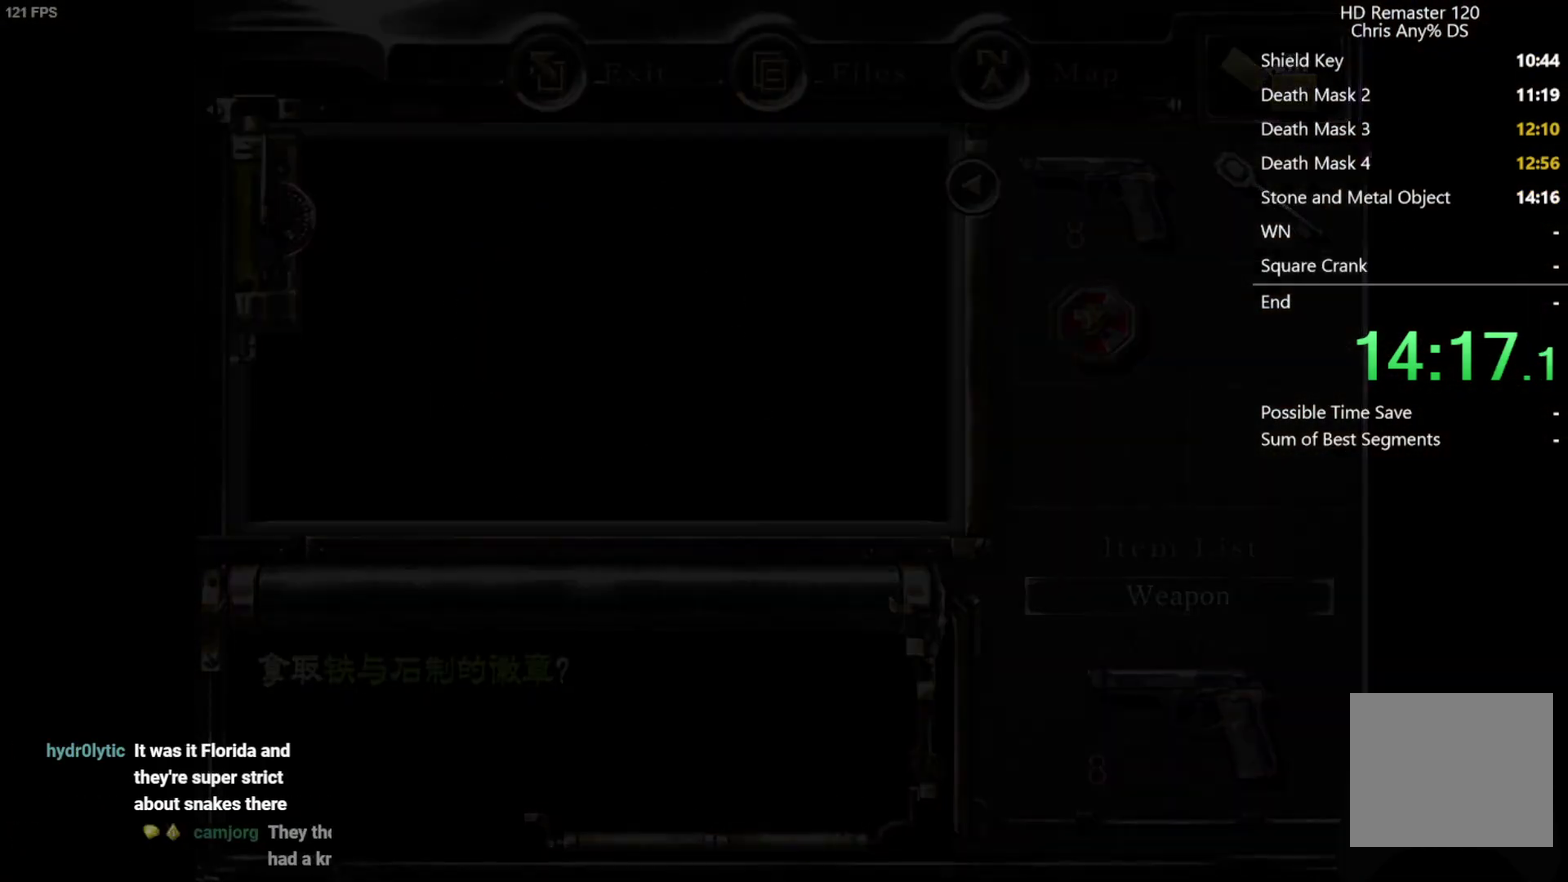
{"buttons": [], "left_stick": "center", "right_stick": "center", "events": [[50, "left_stick", "down-right"], [200, "left_stick", "down"], [283, "B", "down"], [333, "left_stick", "center"], [383, "B", "up"]]}
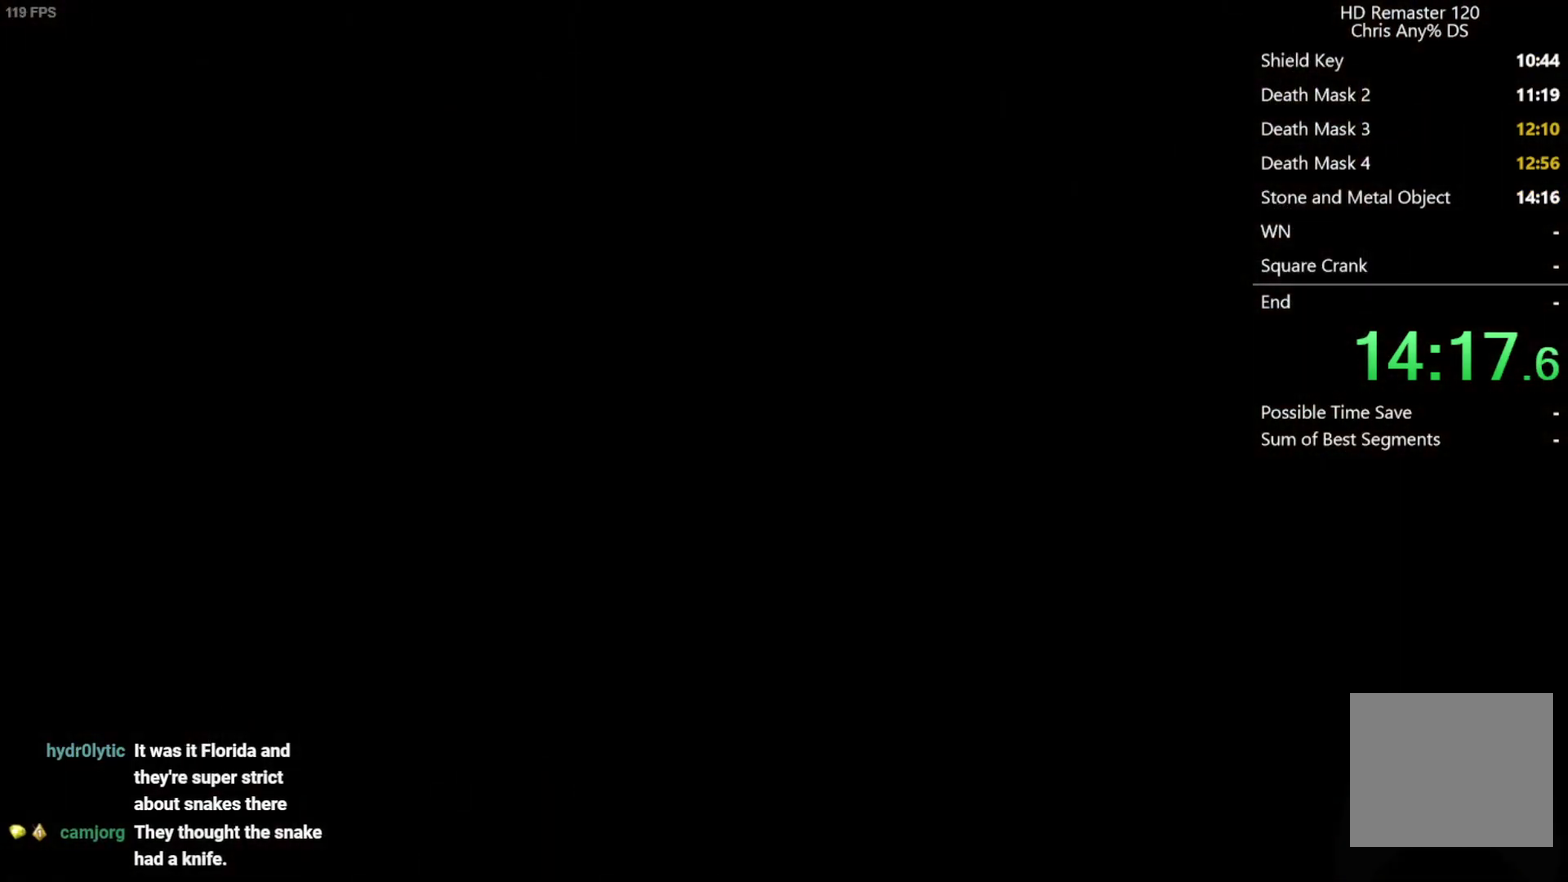
{"buttons": [], "left_stick": "center", "right_stick": "center", "events": [[83, "A", "down"], [167, "A", "up"], [317, "A", "down"], [400, "A", "up"]]}
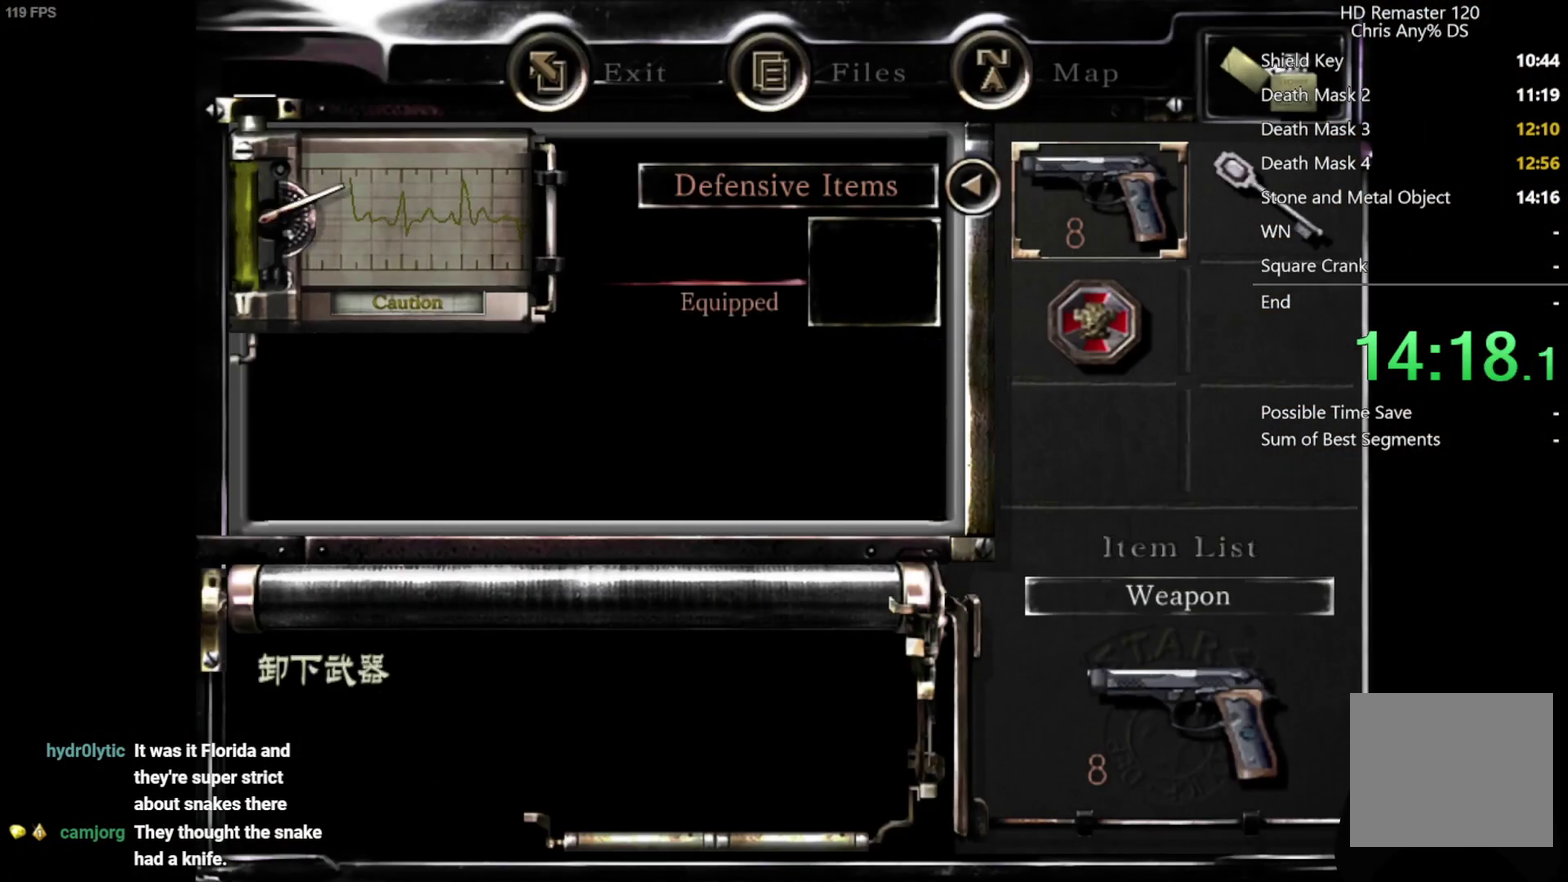
{"buttons": ["DPAD_UP"], "left_stick": "center", "right_stick": "up", "events": [[50, "B", "down"], [117, "B", "up"], [183, "B", "down"], [267, "B", "up"], [467, "DPAD_UP", "down"], [467, "right_stick", "up"]]}
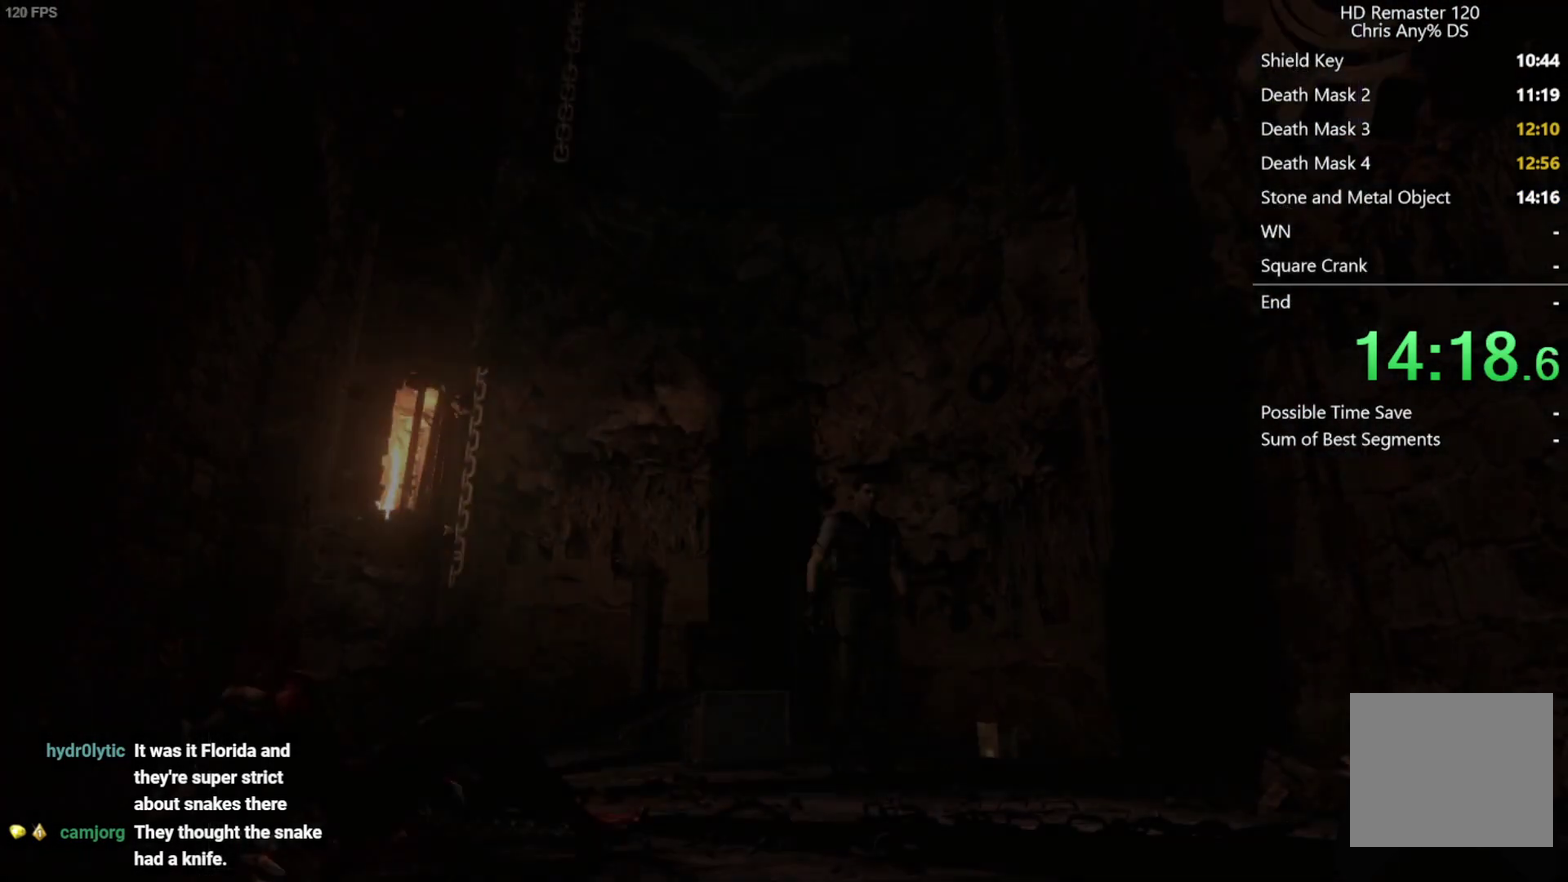
{"buttons": ["DPAD_UP"], "left_stick": "center", "right_stick": "up", "events": []}
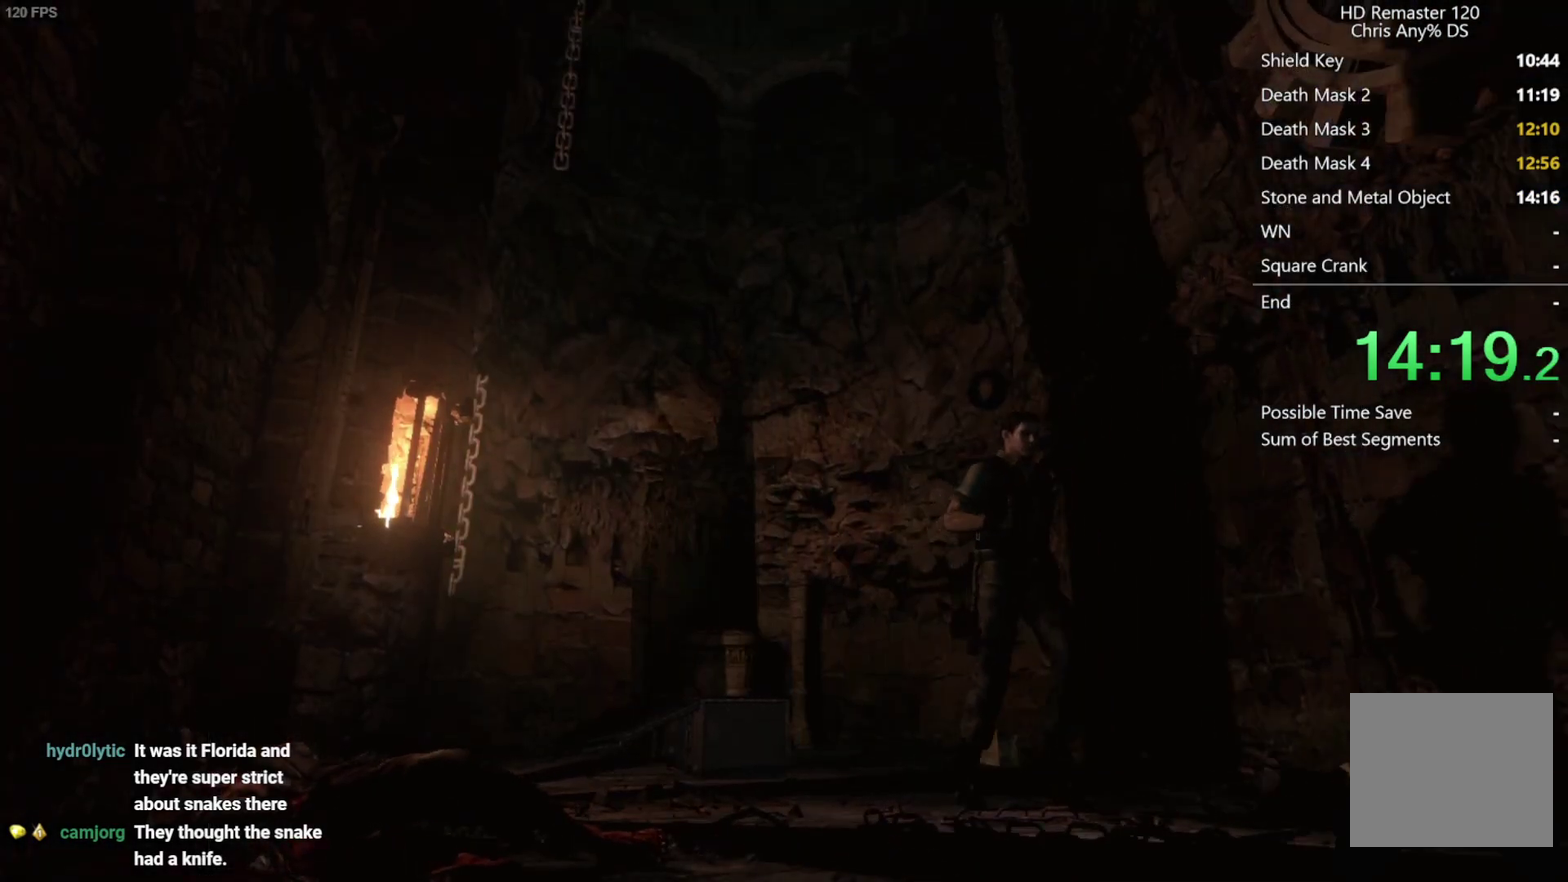
{"buttons": ["DPAD_UP"], "left_stick": "center", "right_stick": "up", "events": []}
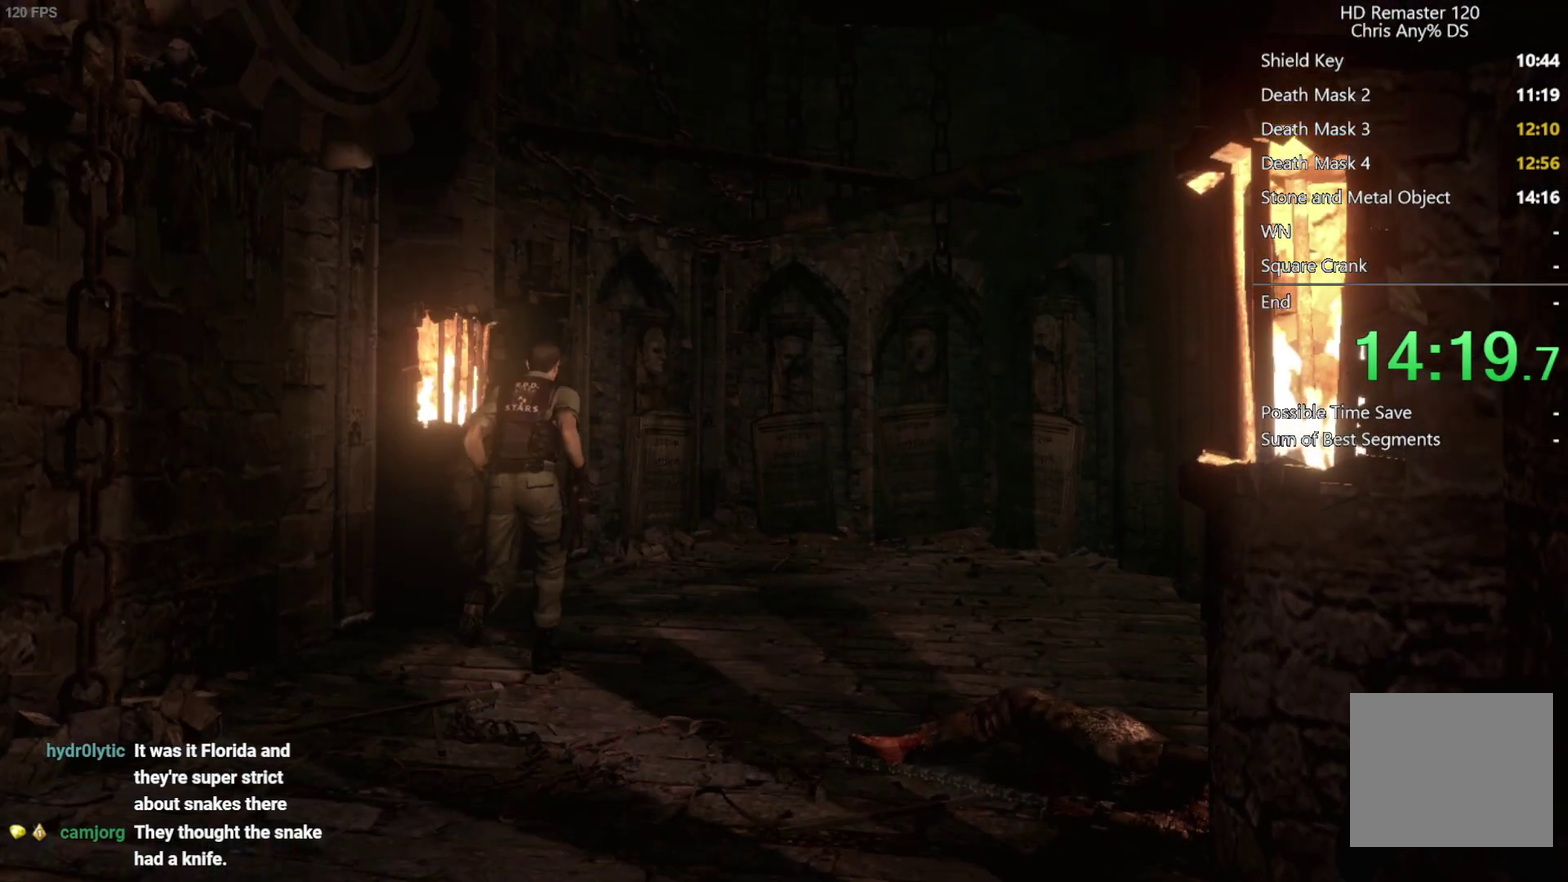
{"buttons": ["DPAD_UP"], "left_stick": "center", "right_stick": "up", "events": []}
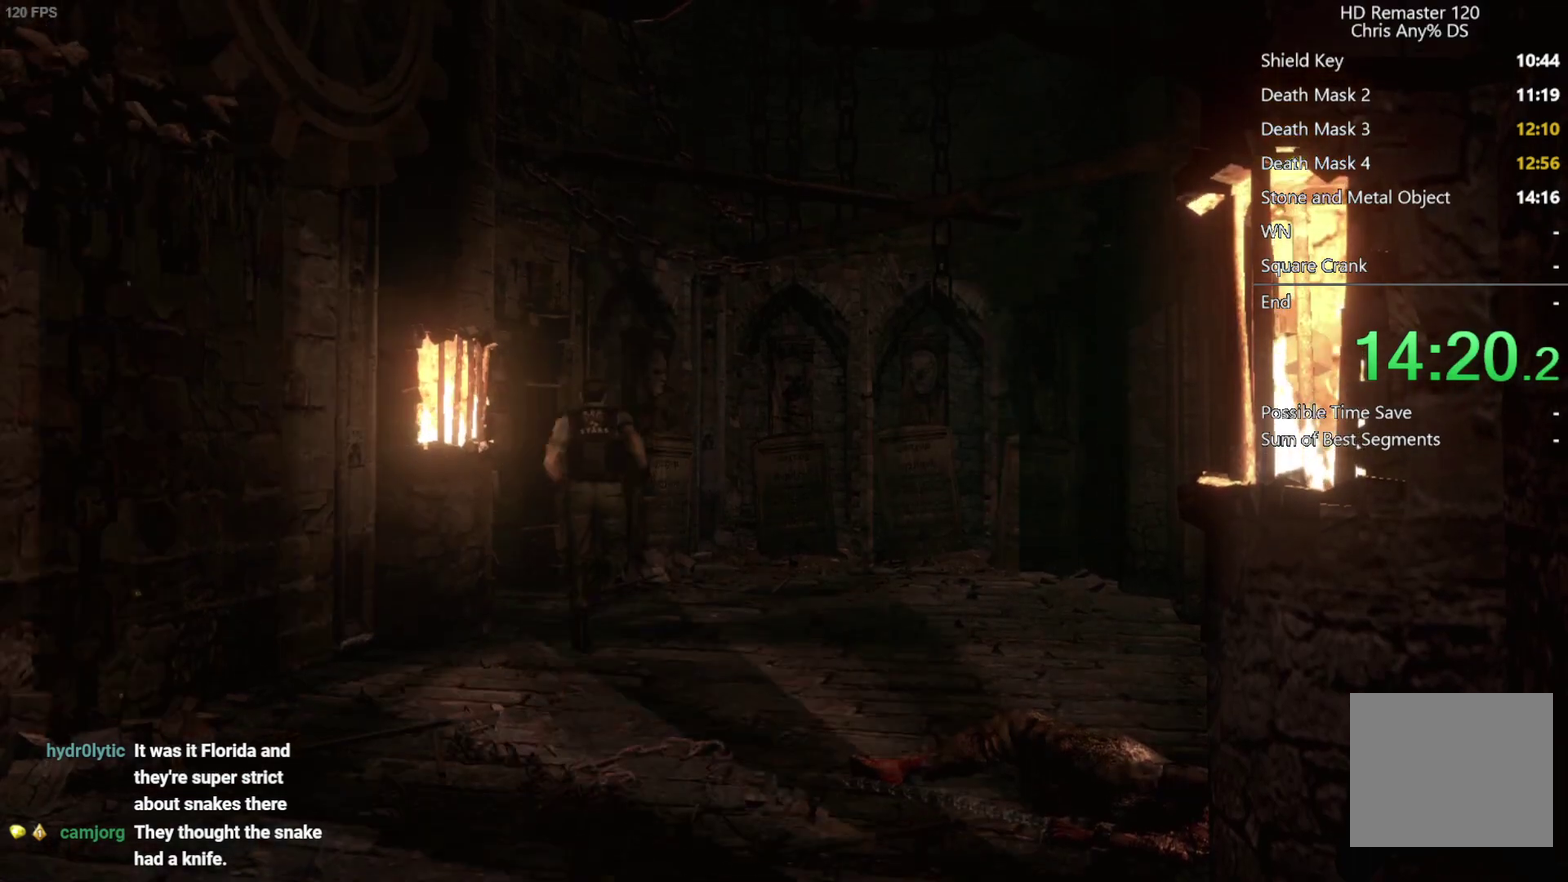
{"buttons": ["DPAD_UP", "DPAD_LEFT"], "left_stick": "center", "right_stick": "up-left", "events": [[100, "DPAD_LEFT", "down"], [250, "right_stick", "up-left"], [267, "DPAD_LEFT", "up"], [433, "DPAD_LEFT", "down"]]}
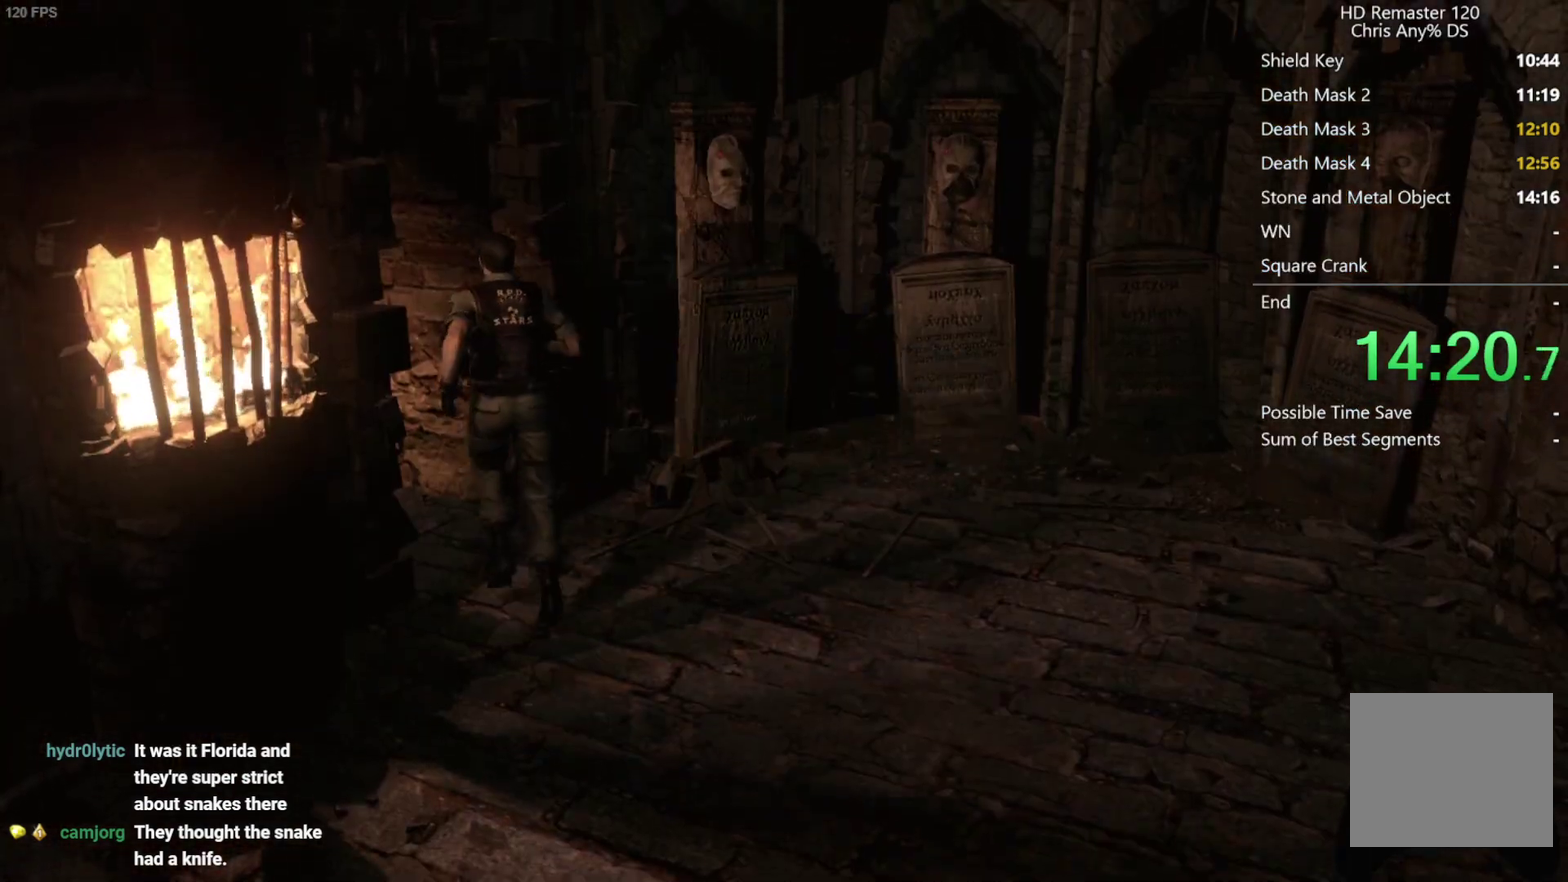
{"buttons": ["DPAD_UP"], "left_stick": "center", "right_stick": "up-right", "events": [[117, "right_stick", "up"], [233, "right_stick", "up-left"], [300, "DPAD_LEFT", "up"], [317, "right_stick", "up"], [467, "right_stick", "up-right"]]}